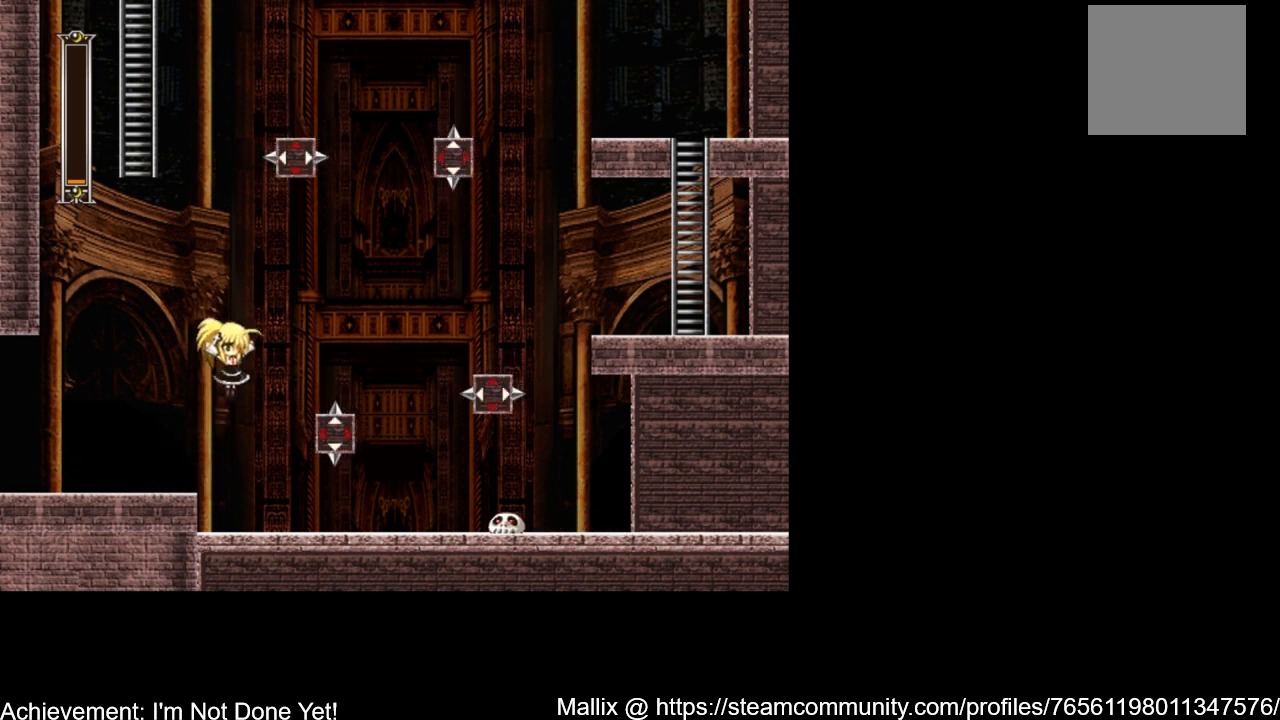
Gameplay with a controller (Xbox layout); each line is a JSON object with the inputs held at the frame after it. "events" lists button and stick changes between this image and that frame as [ms after this image, input, new state], when the widget could be followed in between. Not read: left_stick right_stick.
{"buttons": [], "events": [[467, "A", "up"], [501, "DPAD_RIGHT", "up"]]}
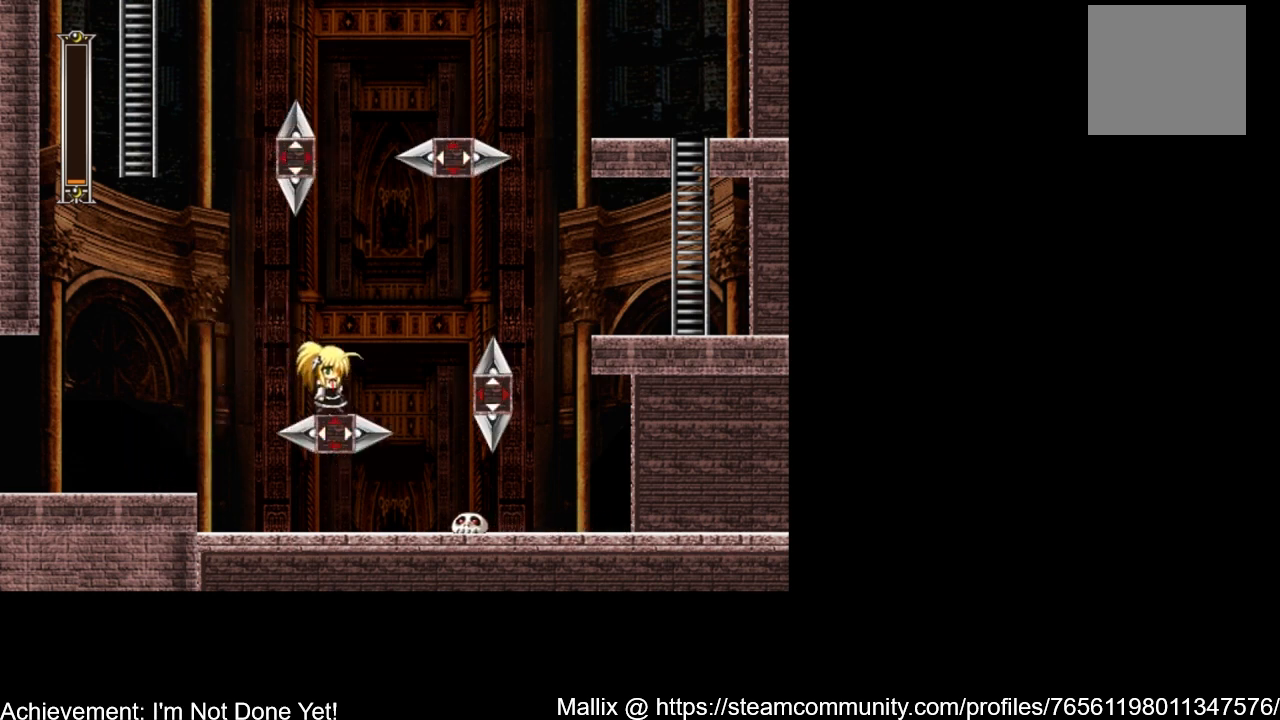
{"buttons": ["DPAD_RIGHT"], "events": [[400, "DPAD_RIGHT", "down"]]}
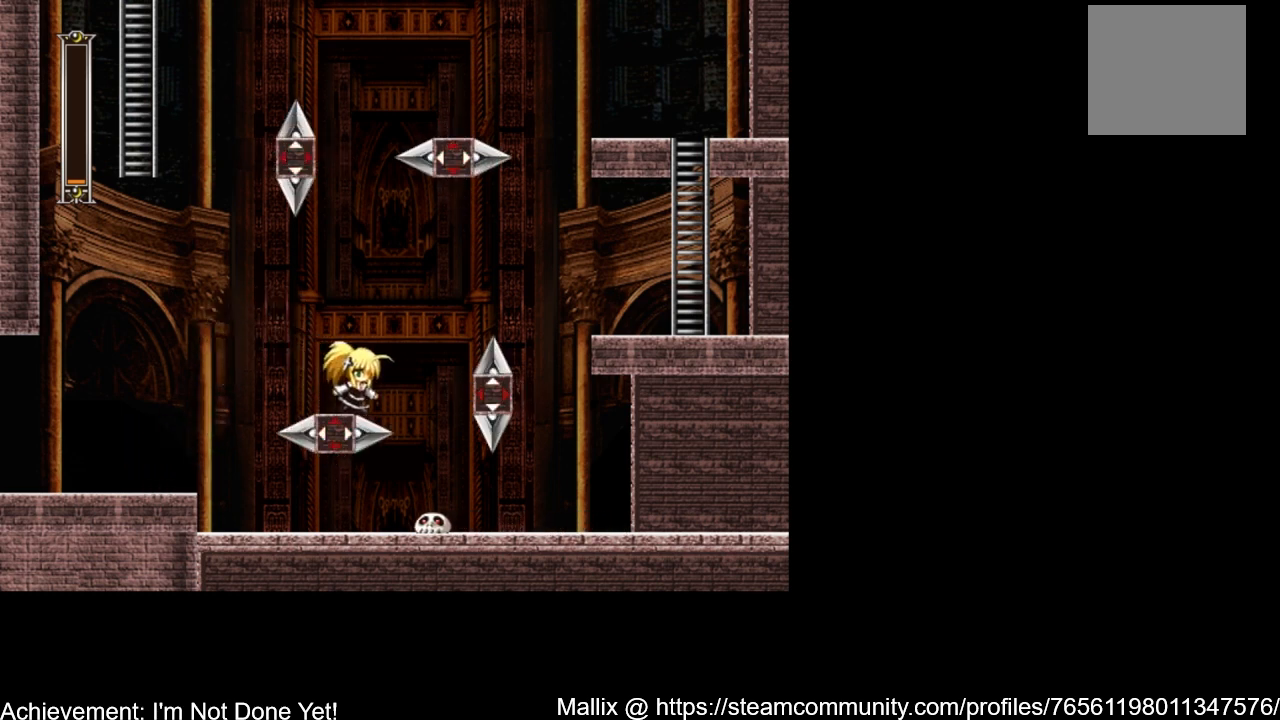
{"buttons": ["A", "DPAD_RIGHT"], "events": [[67, "A", "down"]]}
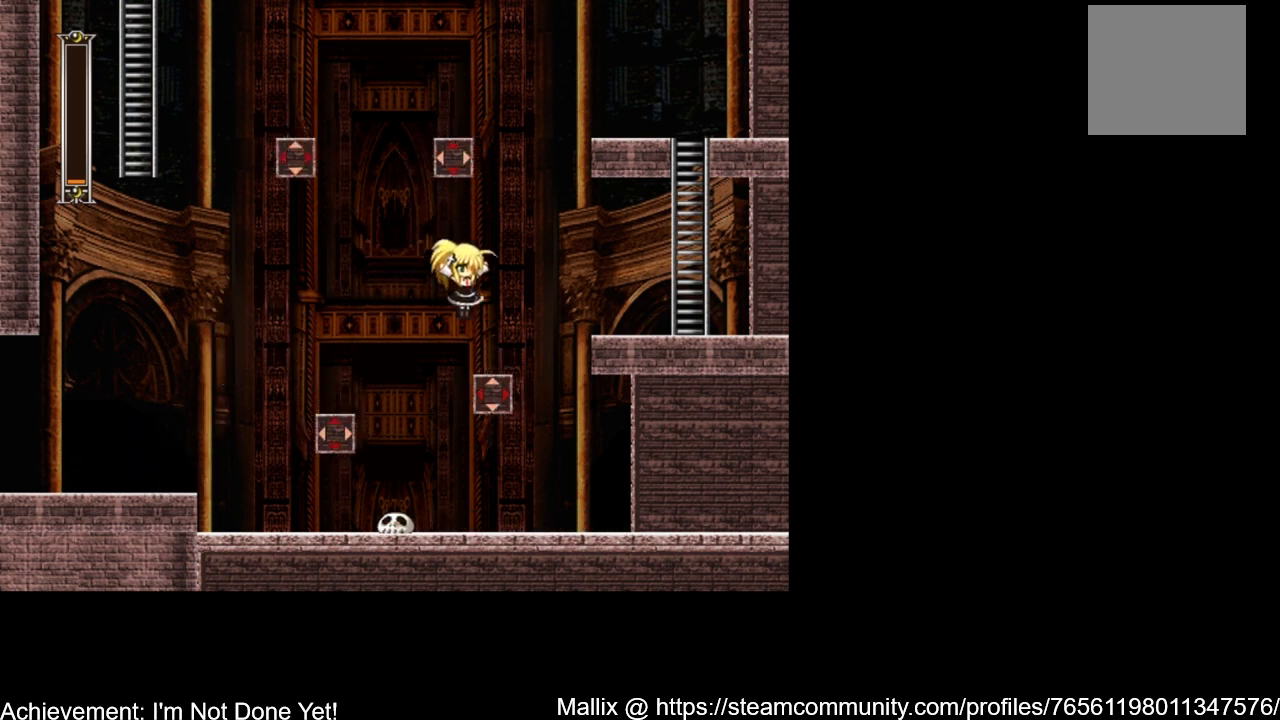
{"buttons": ["DPAD_RIGHT"], "events": [[33, "A", "up"], [233, "A", "down"], [467, "A", "up"]]}
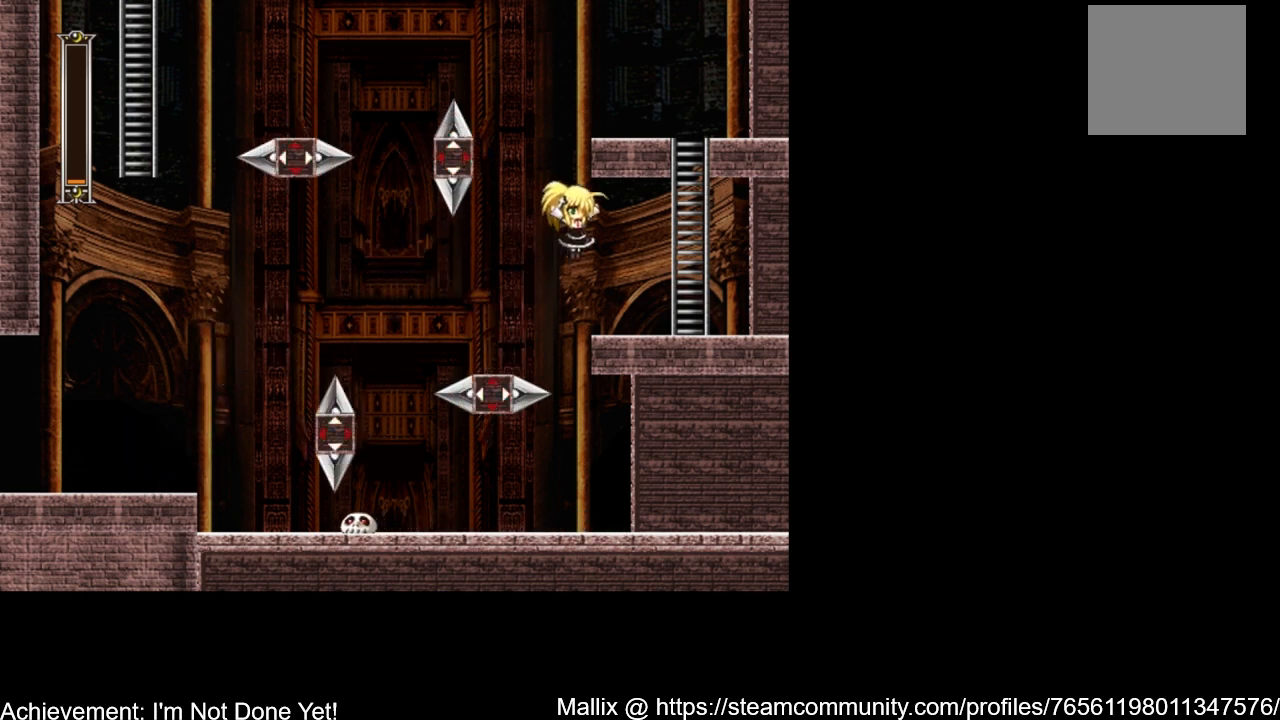
{"buttons": ["A", "DPAD_UP", "DPAD_RIGHT"], "events": [[334, "A", "down"], [501, "DPAD_UP", "down"]]}
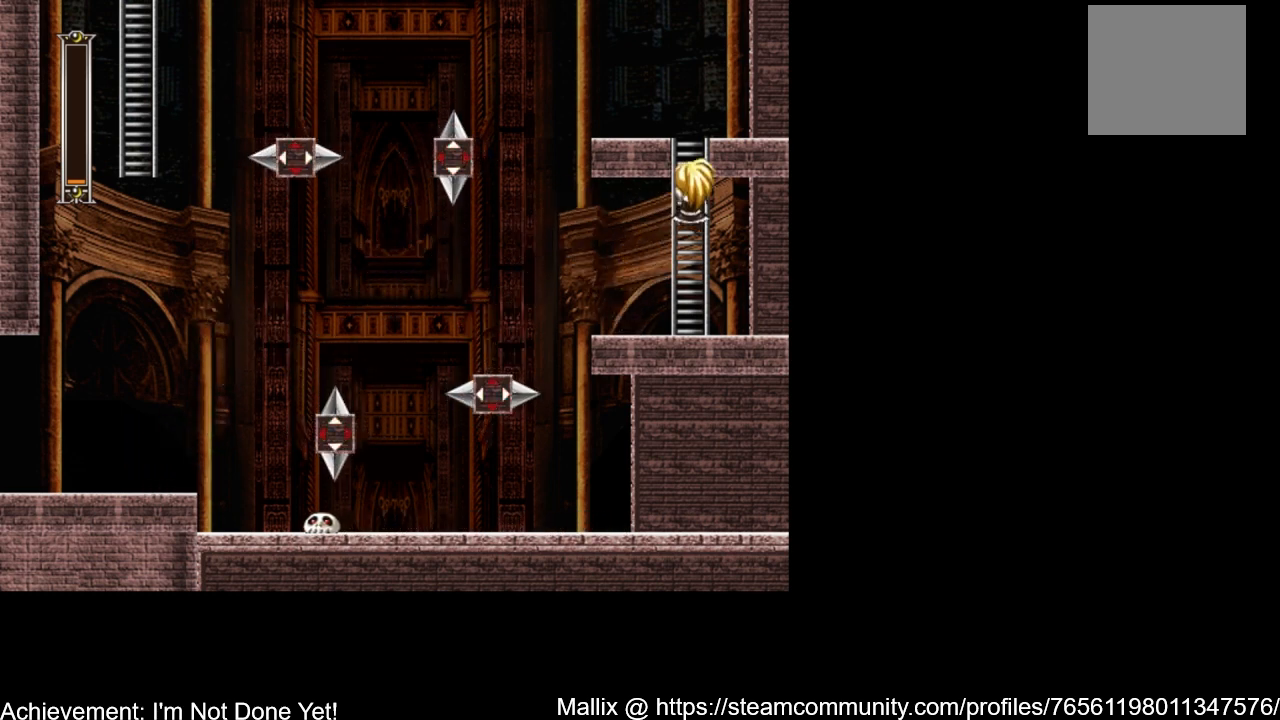
{"buttons": ["DPAD_UP", "DPAD_LEFT"], "events": [[67, "DPAD_RIGHT", "up"], [200, "A", "up"], [467, "DPAD_LEFT", "down"]]}
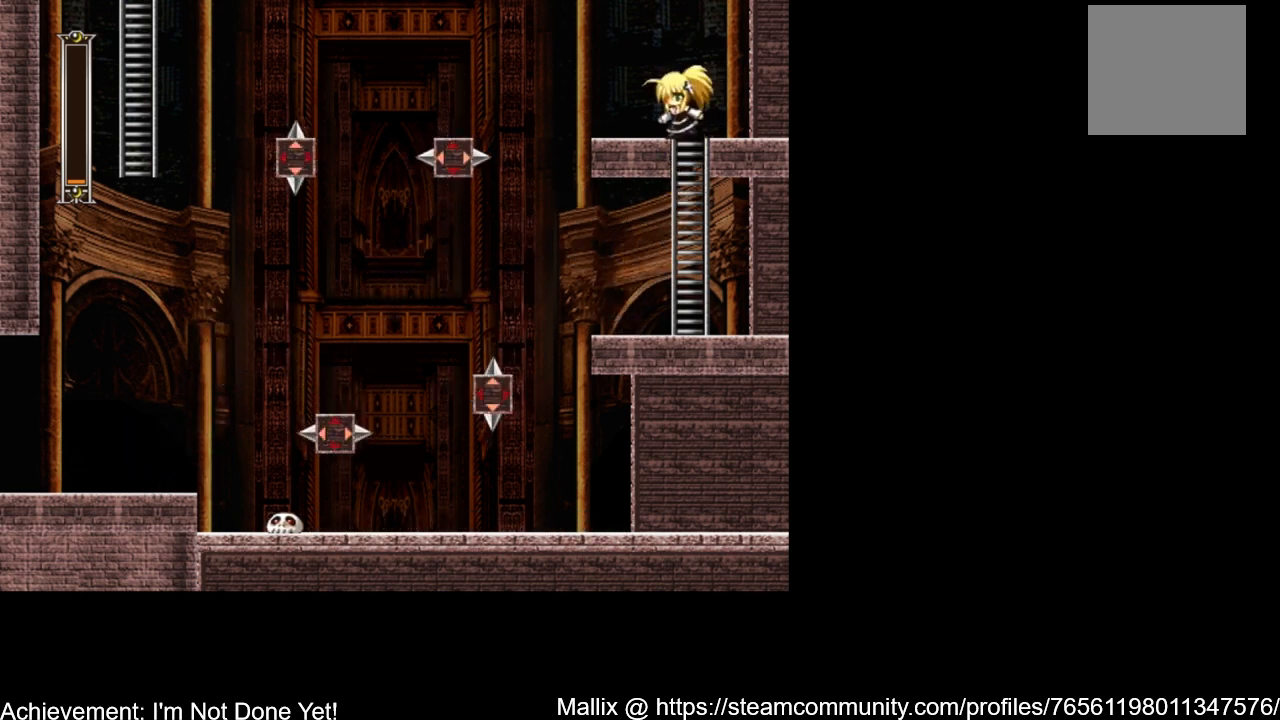
{"buttons": [], "events": [[34, "DPAD_UP", "up"], [334, "DPAD_LEFT", "up"]]}
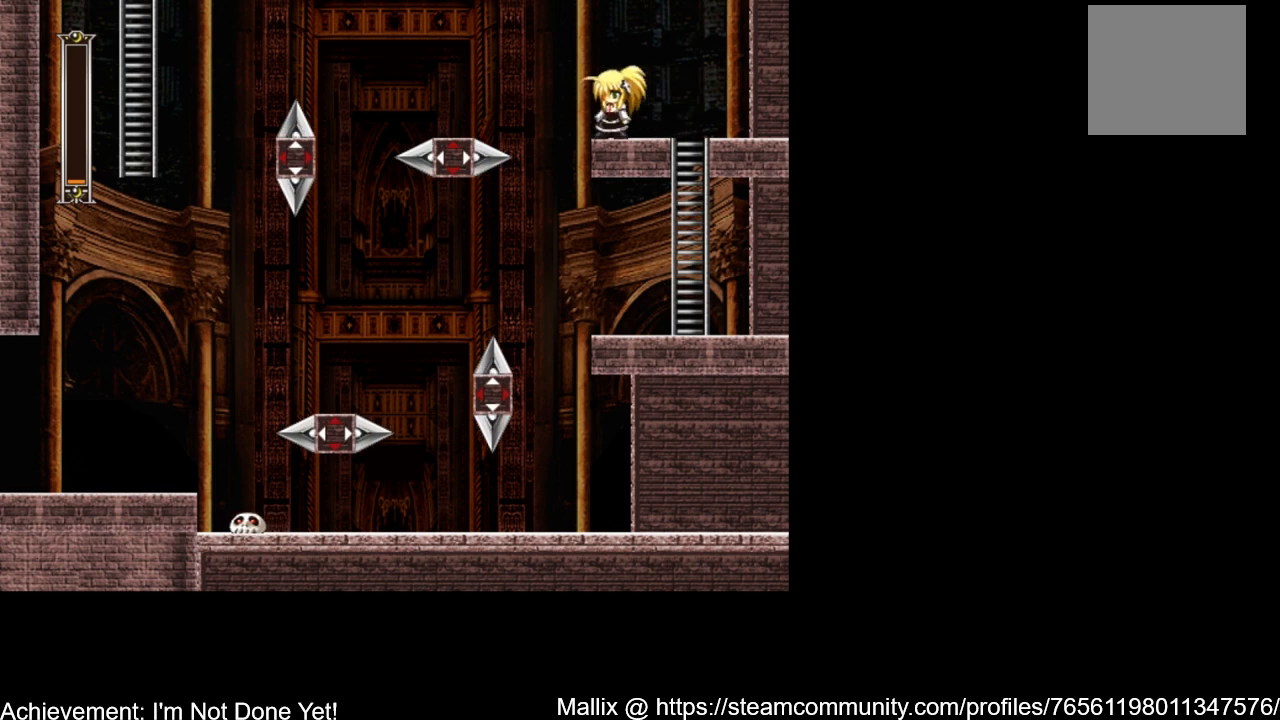
{"buttons": [], "events": []}
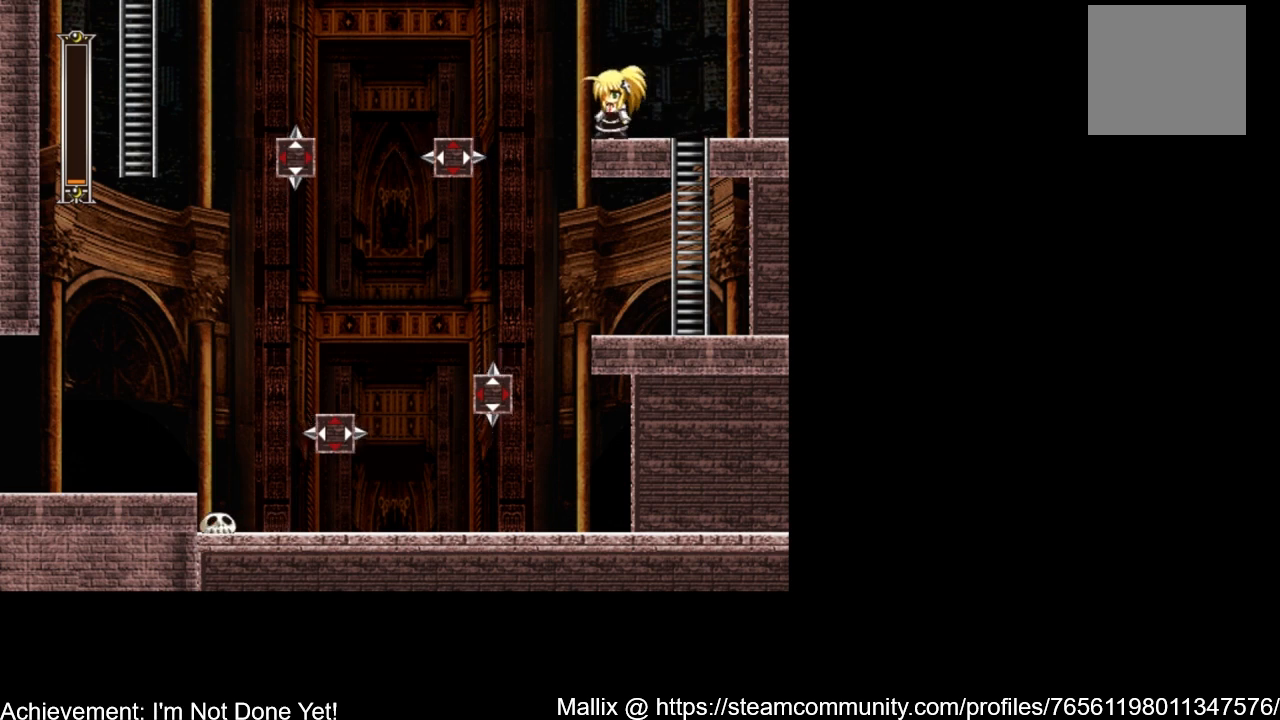
{"buttons": [], "events": []}
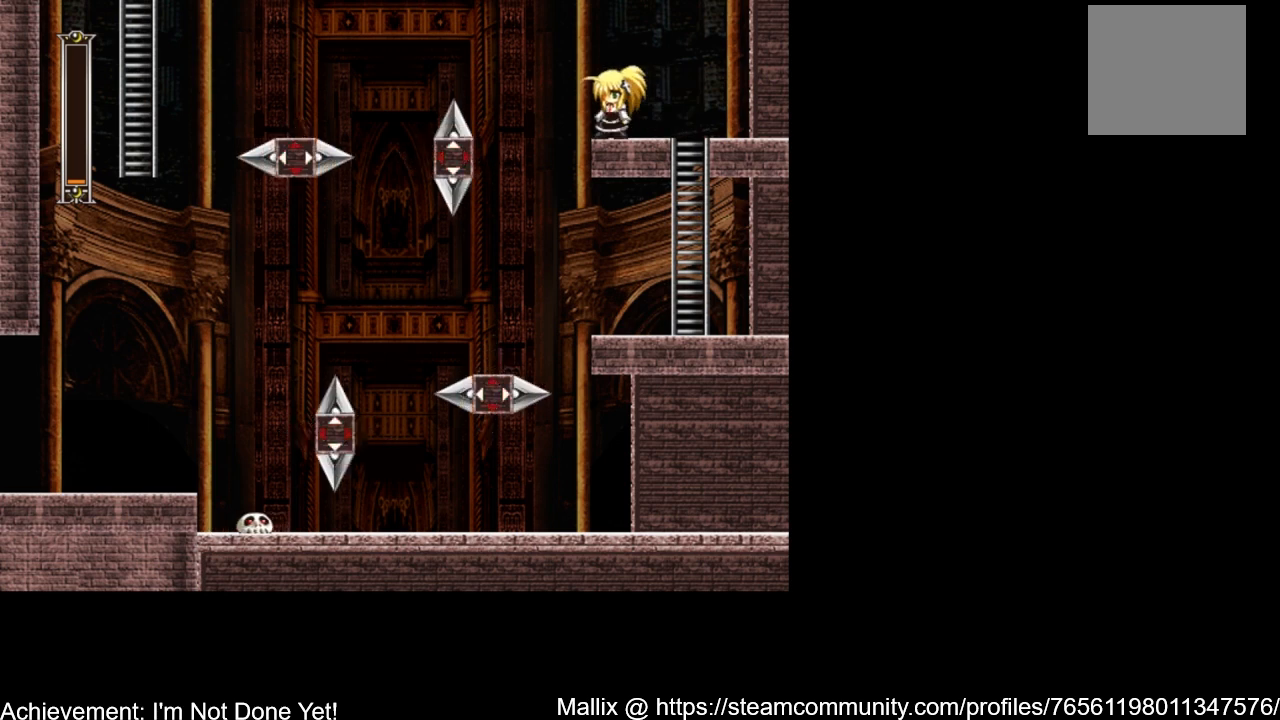
{"buttons": ["A", "DPAD_LEFT"], "events": [[333, "DPAD_LEFT", "down"], [467, "A", "down"]]}
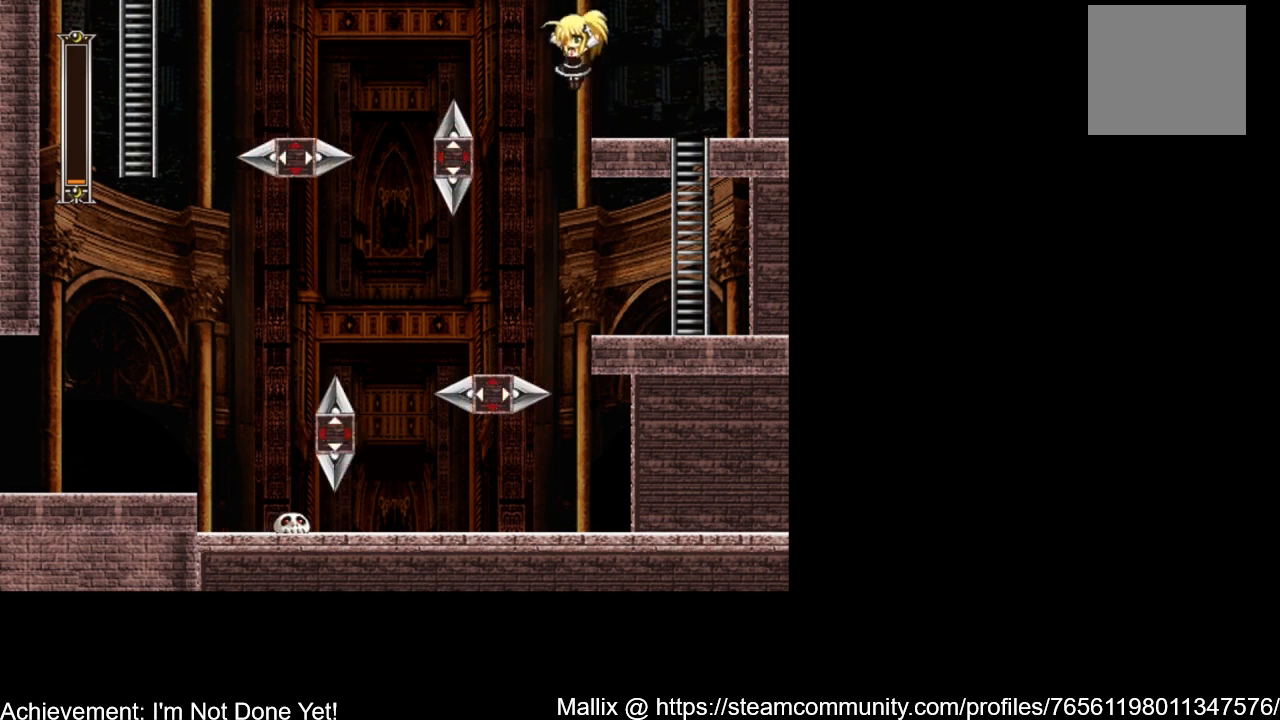
{"buttons": ["A", "DPAD_LEFT"], "events": []}
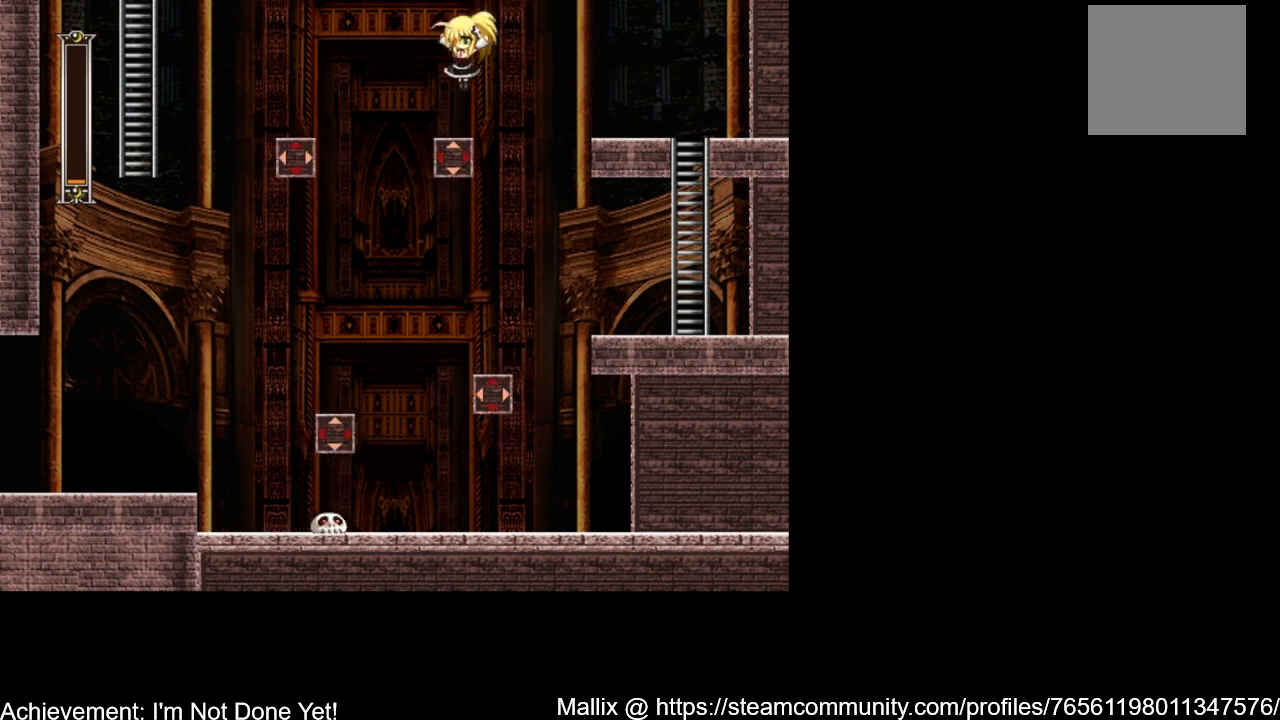
{"buttons": [], "events": [[66, "A", "up"], [100, "DPAD_LEFT", "up"]]}
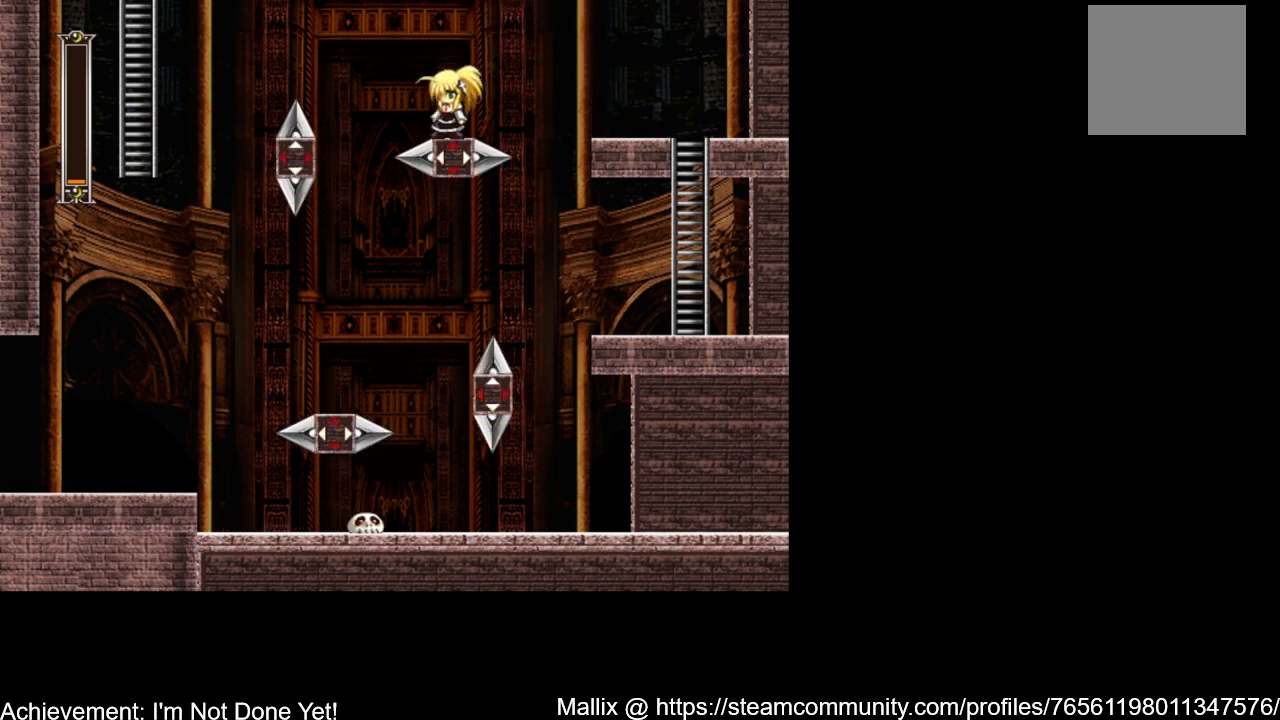
{"buttons": ["A", "DPAD_LEFT"], "events": [[367, "DPAD_LEFT", "down"], [434, "A", "down"]]}
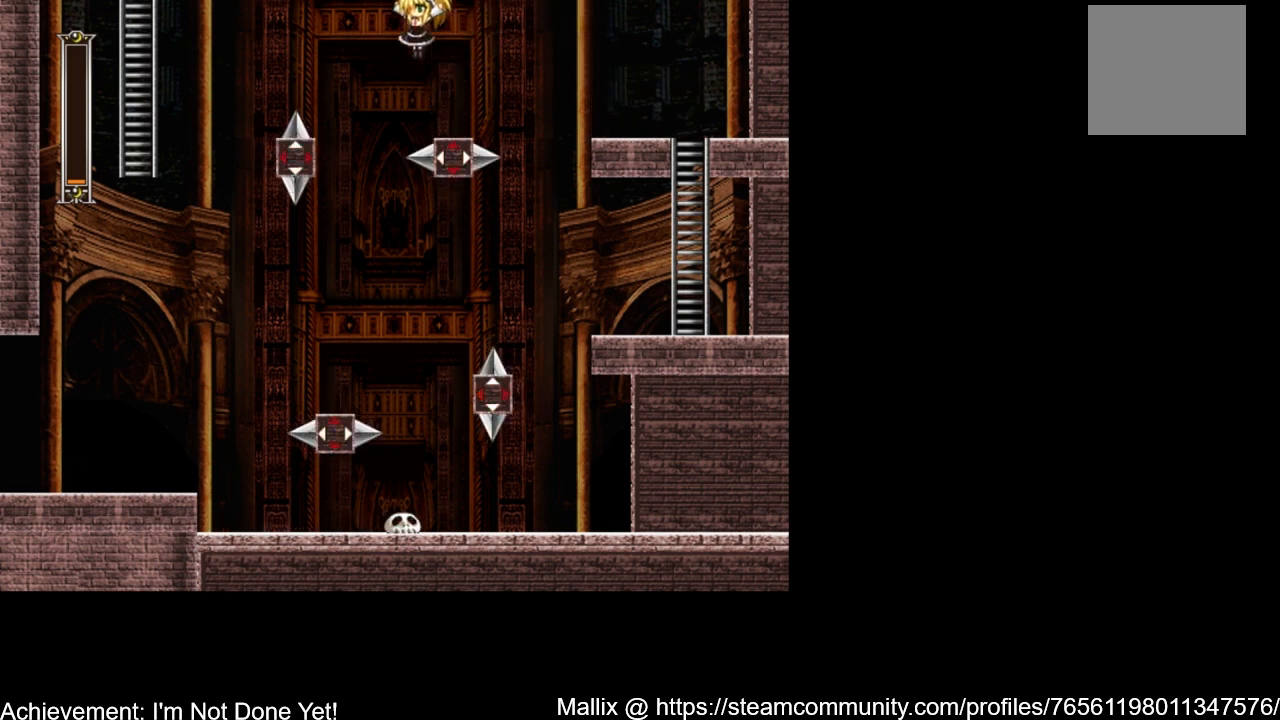
{"buttons": ["DPAD_LEFT"], "events": [[434, "A", "up"]]}
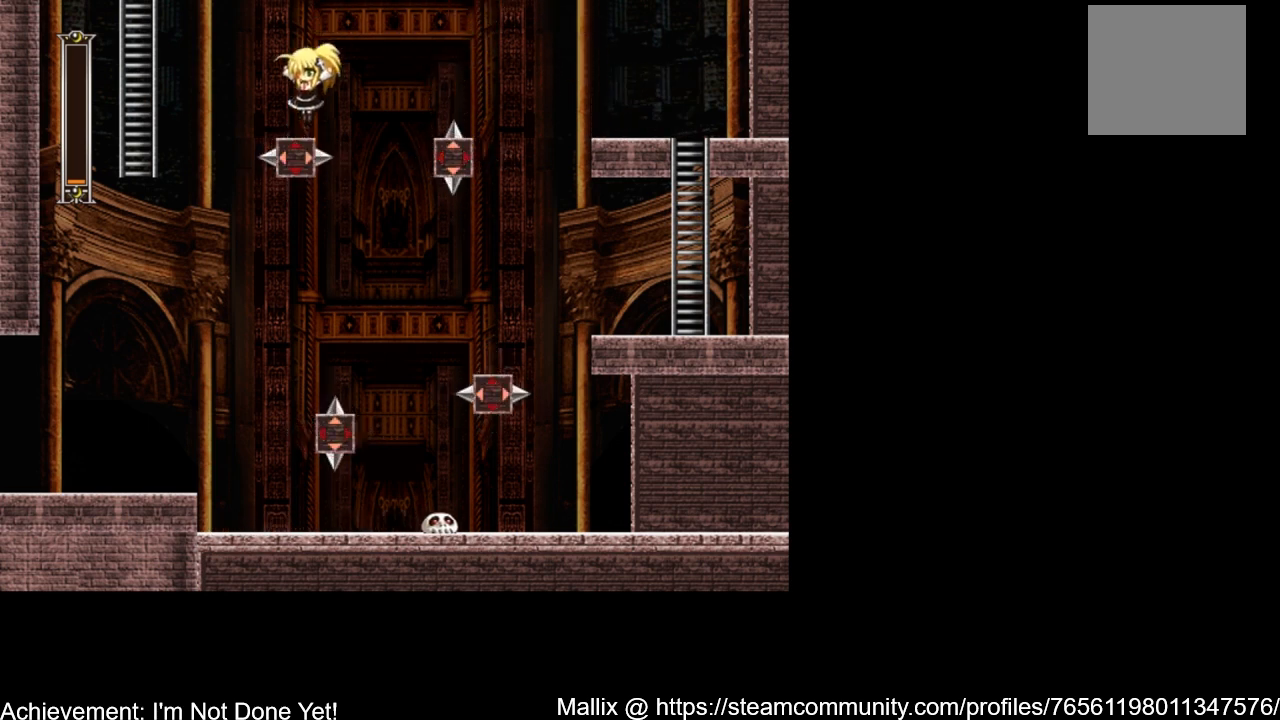
{"buttons": ["A", "DPAD_LEFT"], "events": [[234, "A", "down"]]}
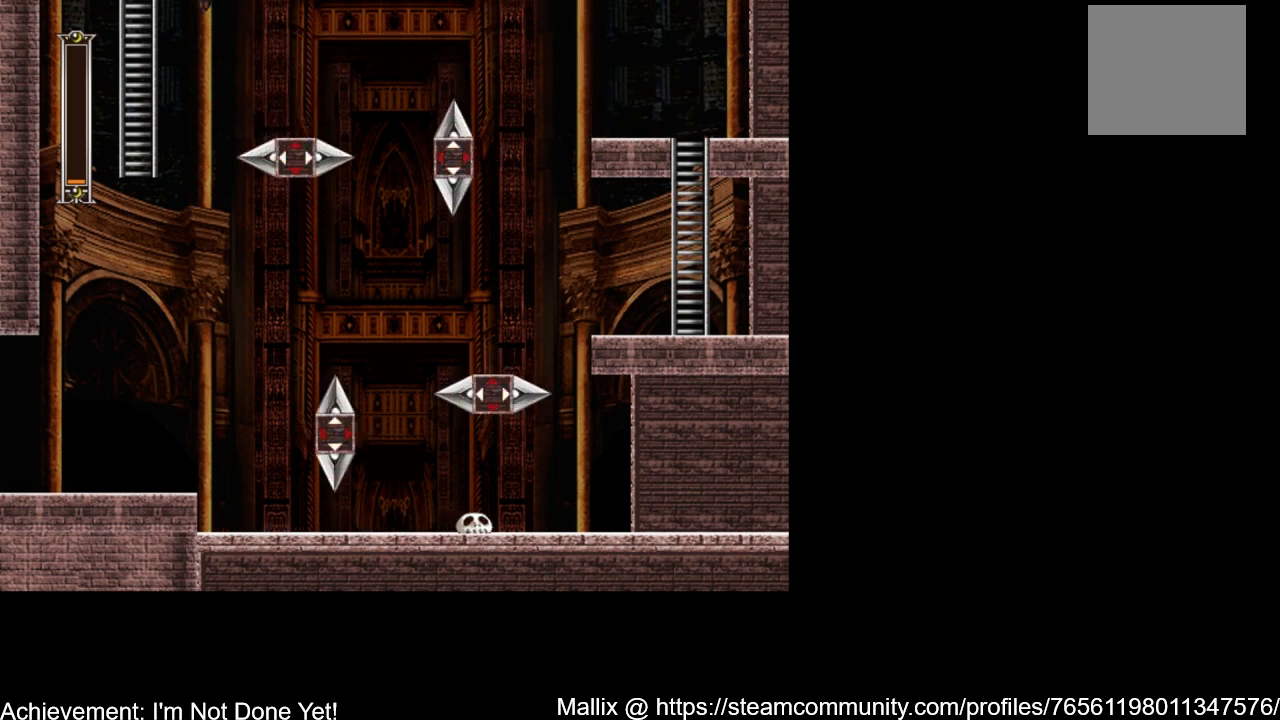
{"buttons": ["A", "DPAD_UP"], "events": [[234, "DPAD_UP", "down"], [401, "DPAD_LEFT", "up"]]}
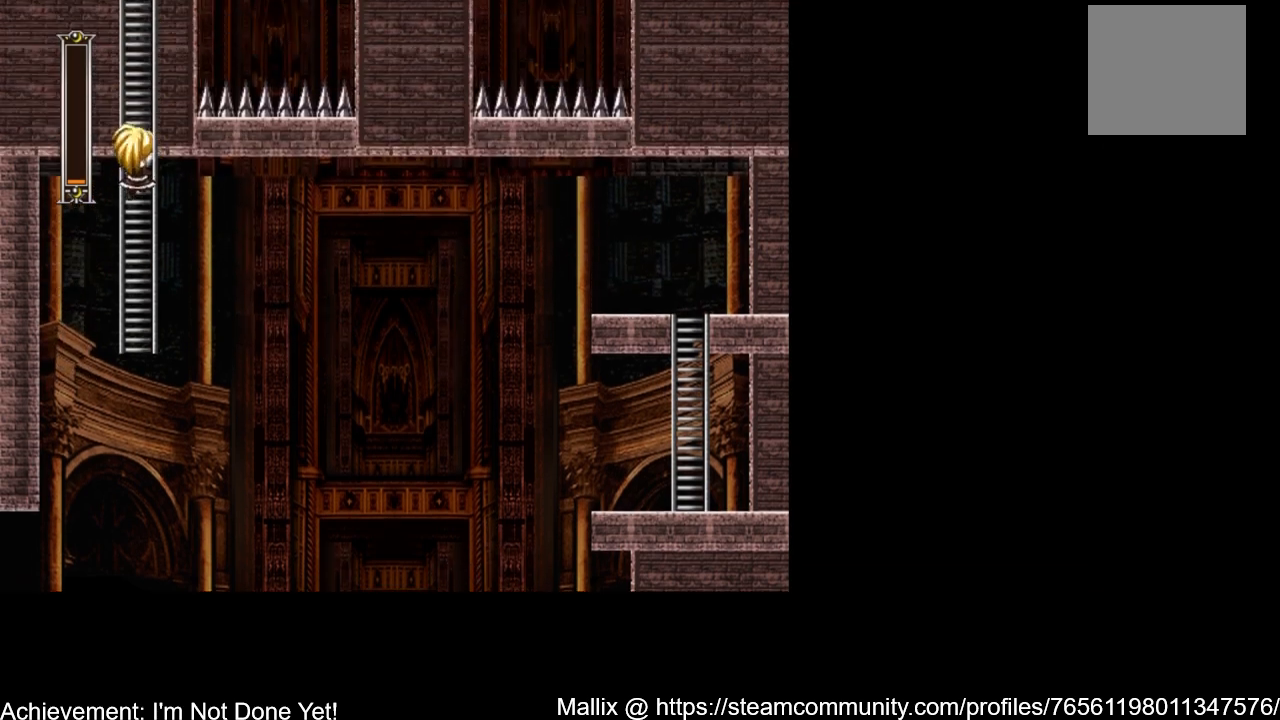
{"buttons": ["DPAD_UP"], "events": [[400, "A", "up"]]}
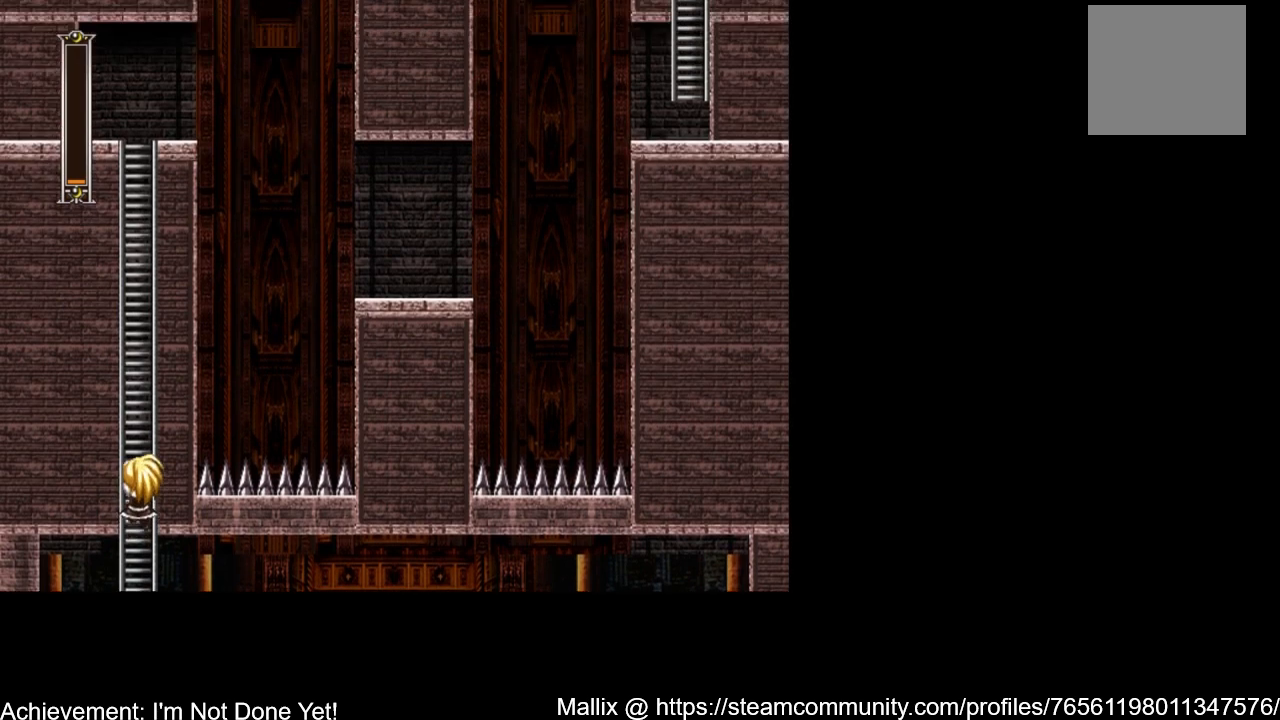
{"buttons": ["DPAD_UP"], "events": []}
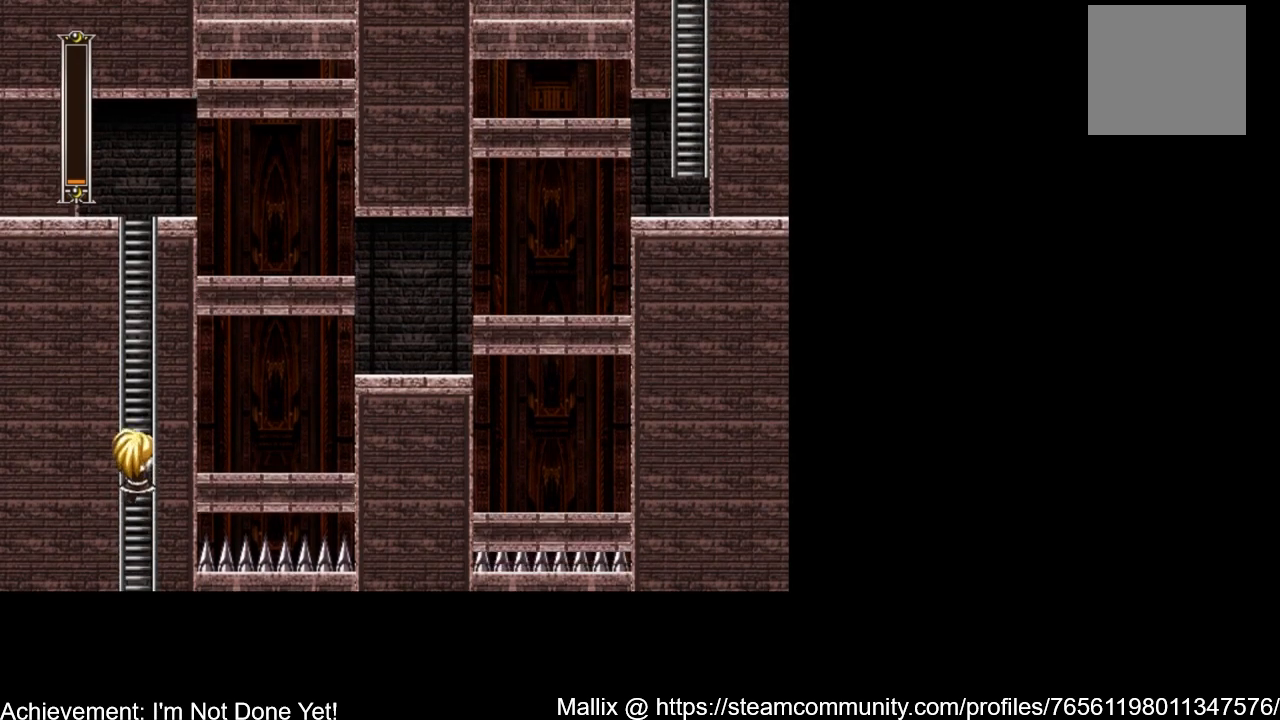
{"buttons": ["DPAD_UP"], "events": []}
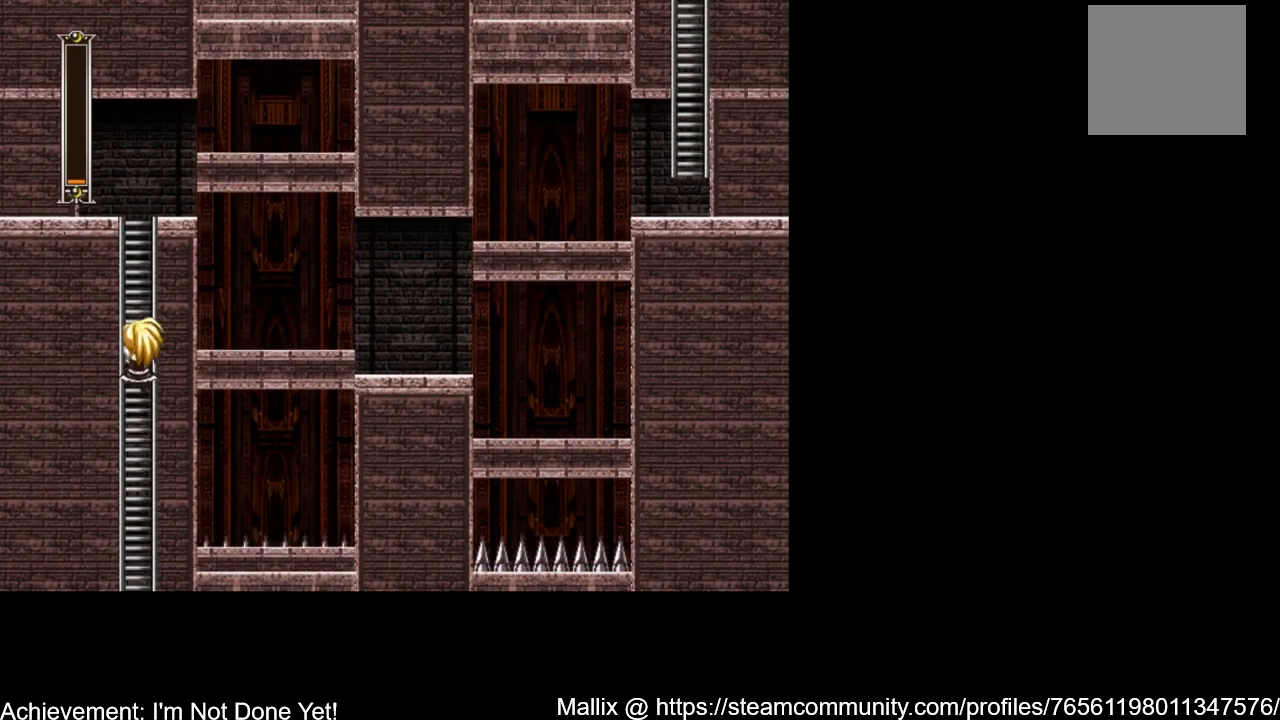
{"buttons": ["DPAD_UP"], "events": []}
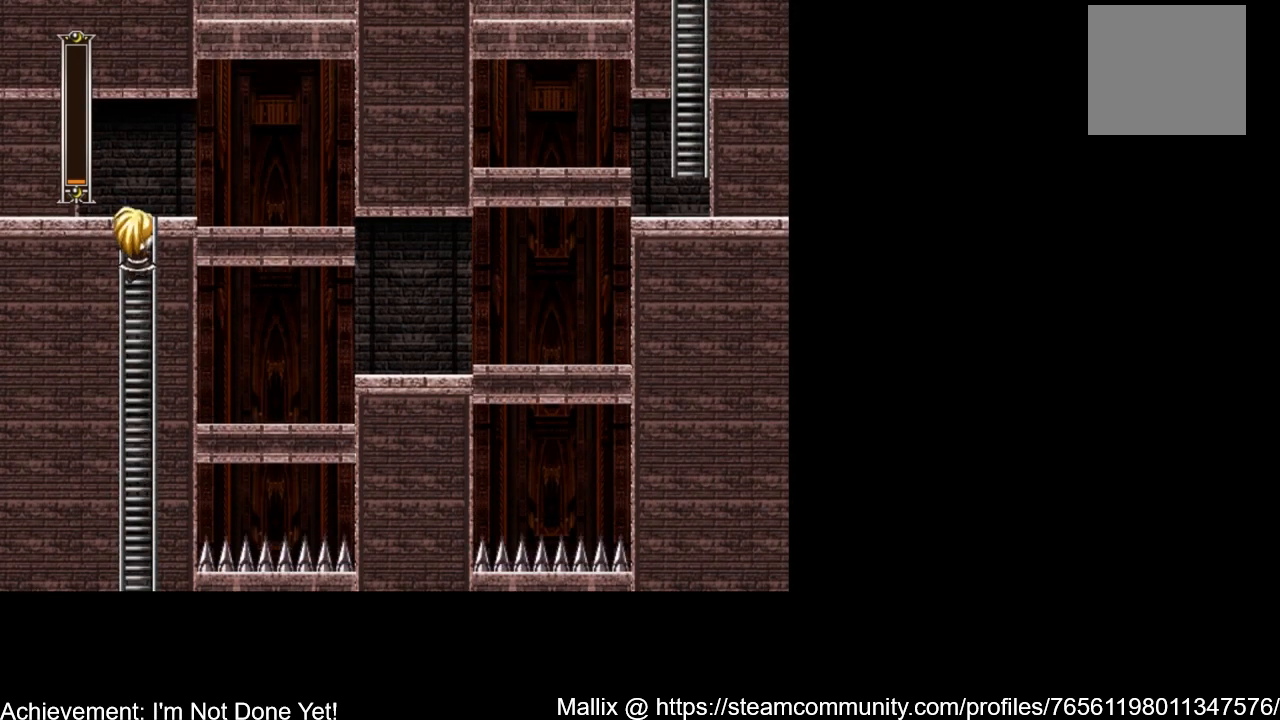
{"buttons": ["DPAD_RIGHT"], "events": [[133, "DPAD_RIGHT", "down"], [233, "DPAD_UP", "up"]]}
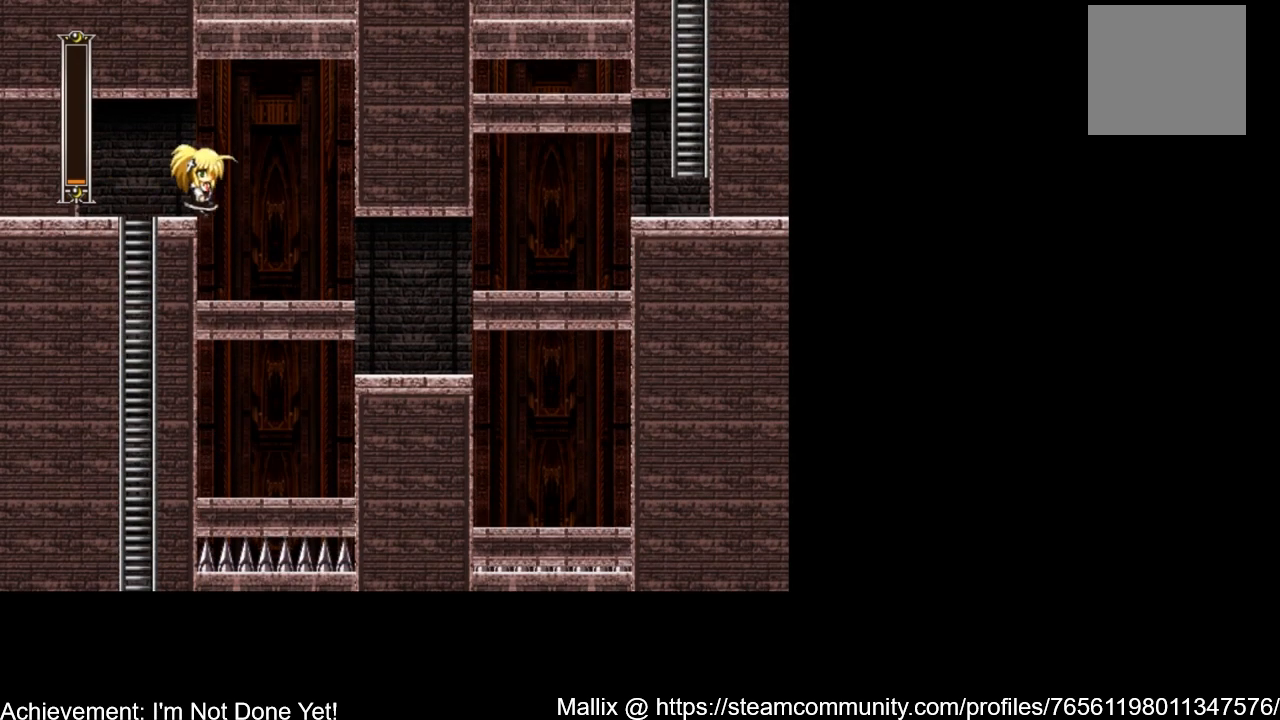
{"buttons": ["DPAD_RIGHT"], "events": []}
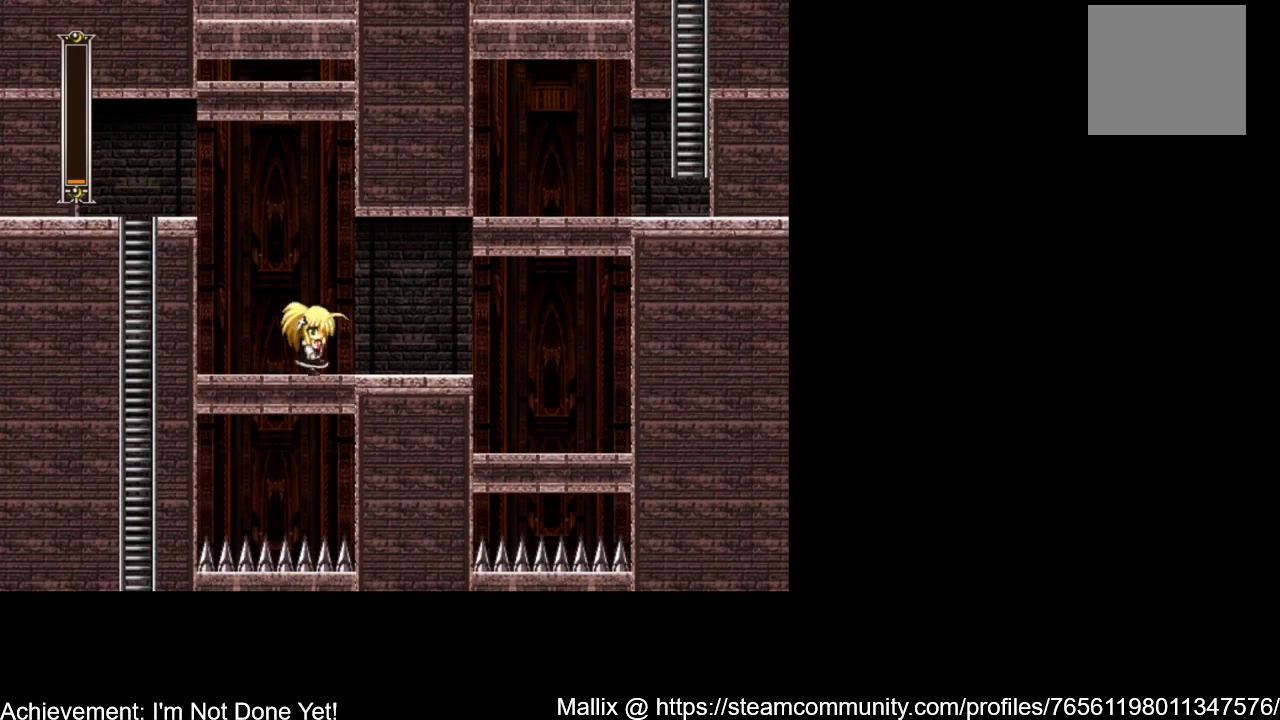
{"buttons": ["DPAD_RIGHT"], "events": [[67, "A", "down"], [167, "A", "up"]]}
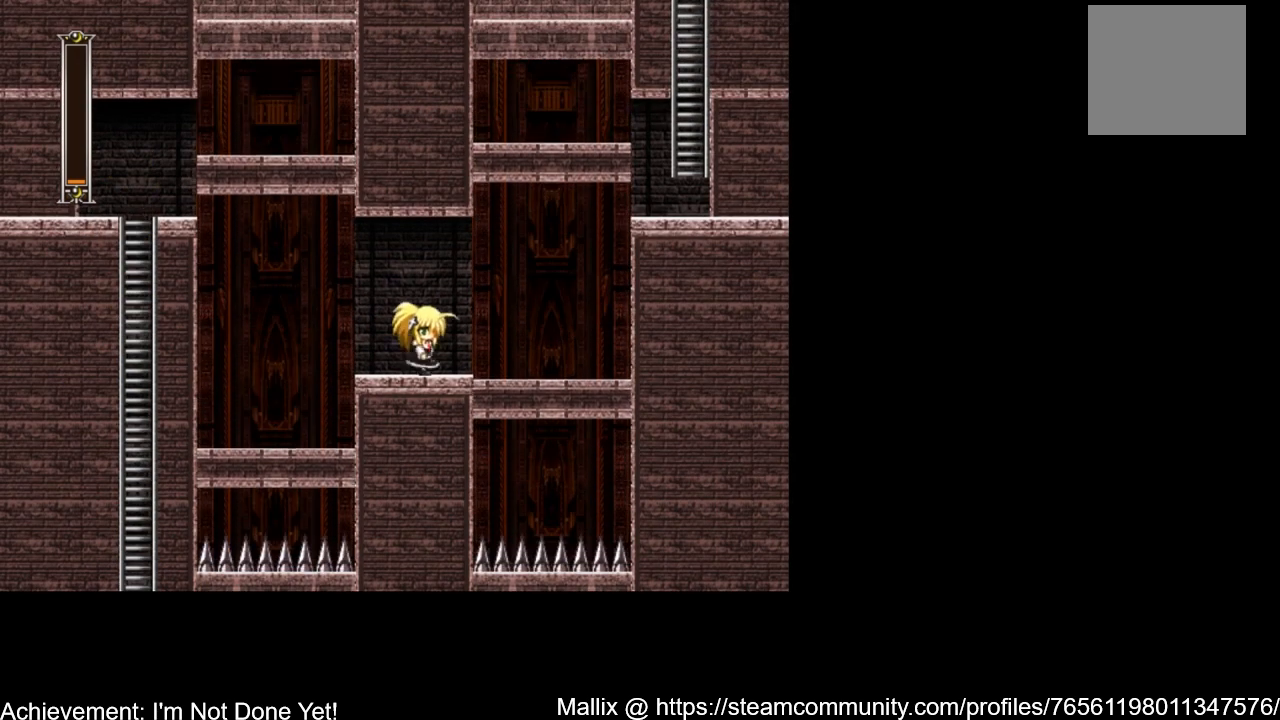
{"buttons": ["DPAD_RIGHT"], "events": [[67, "A", "down"], [201, "A", "up"]]}
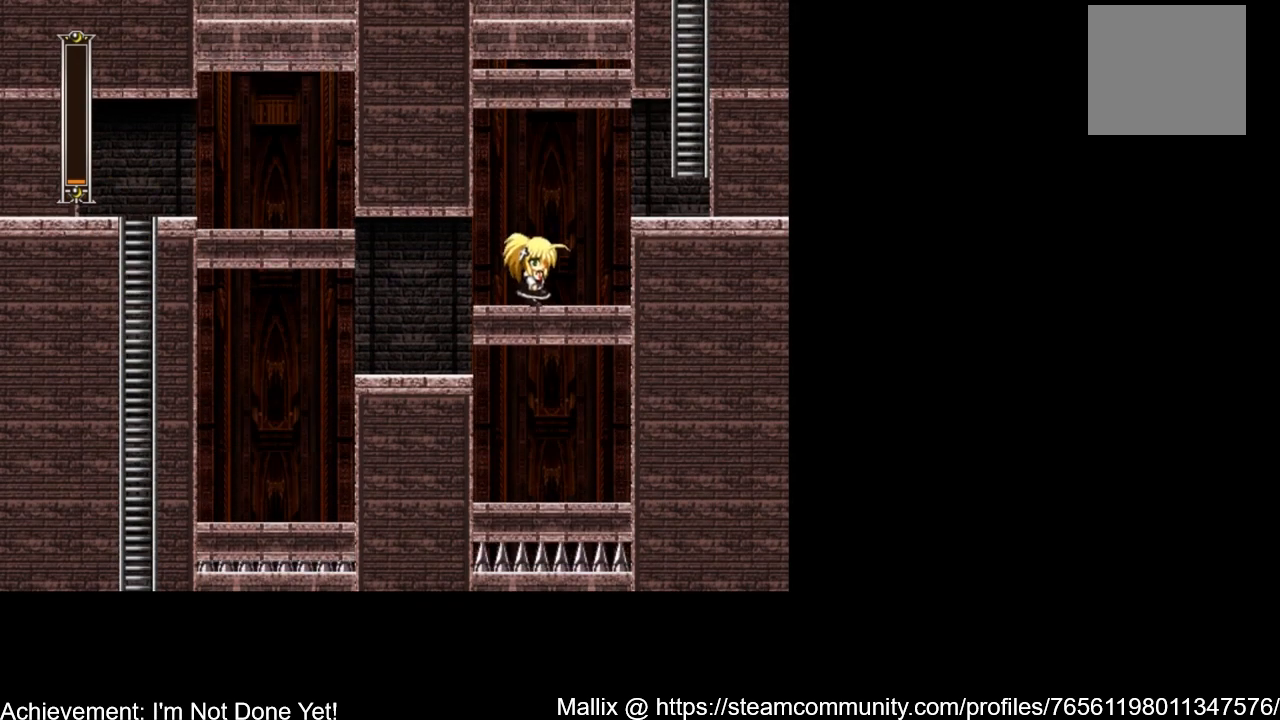
{"buttons": ["DPAD_RIGHT"], "events": [[267, "A", "down"], [400, "A", "up"]]}
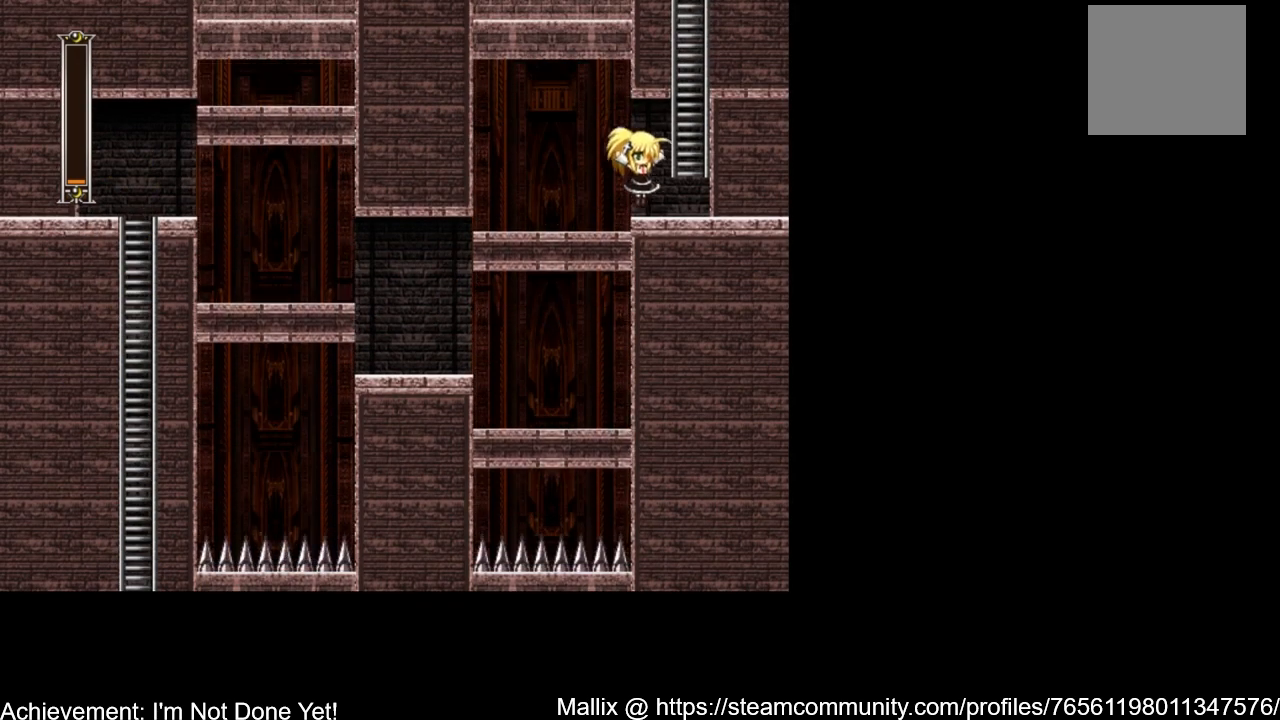
{"buttons": ["A", "DPAD_UP"], "events": [[167, "A", "down"], [334, "DPAD_RIGHT", "up"], [334, "DPAD_UP", "down"]]}
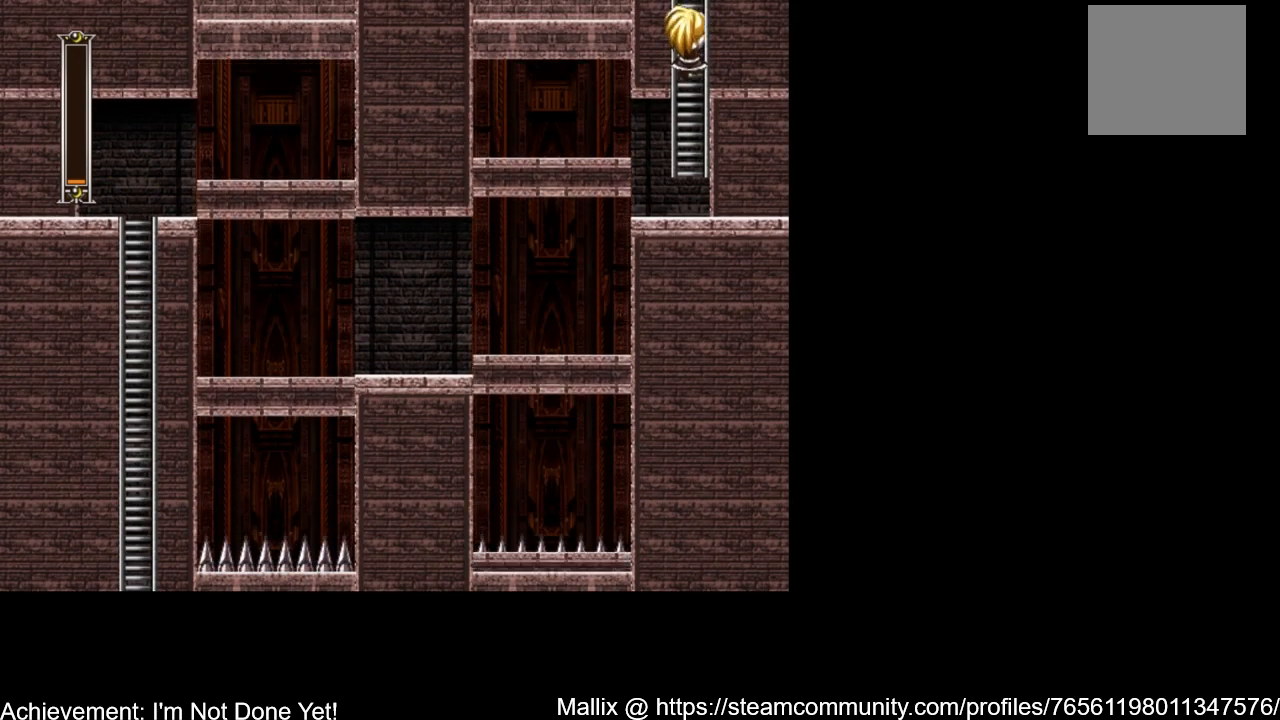
{"buttons": ["DPAD_UP"], "events": [[67, "A", "up"]]}
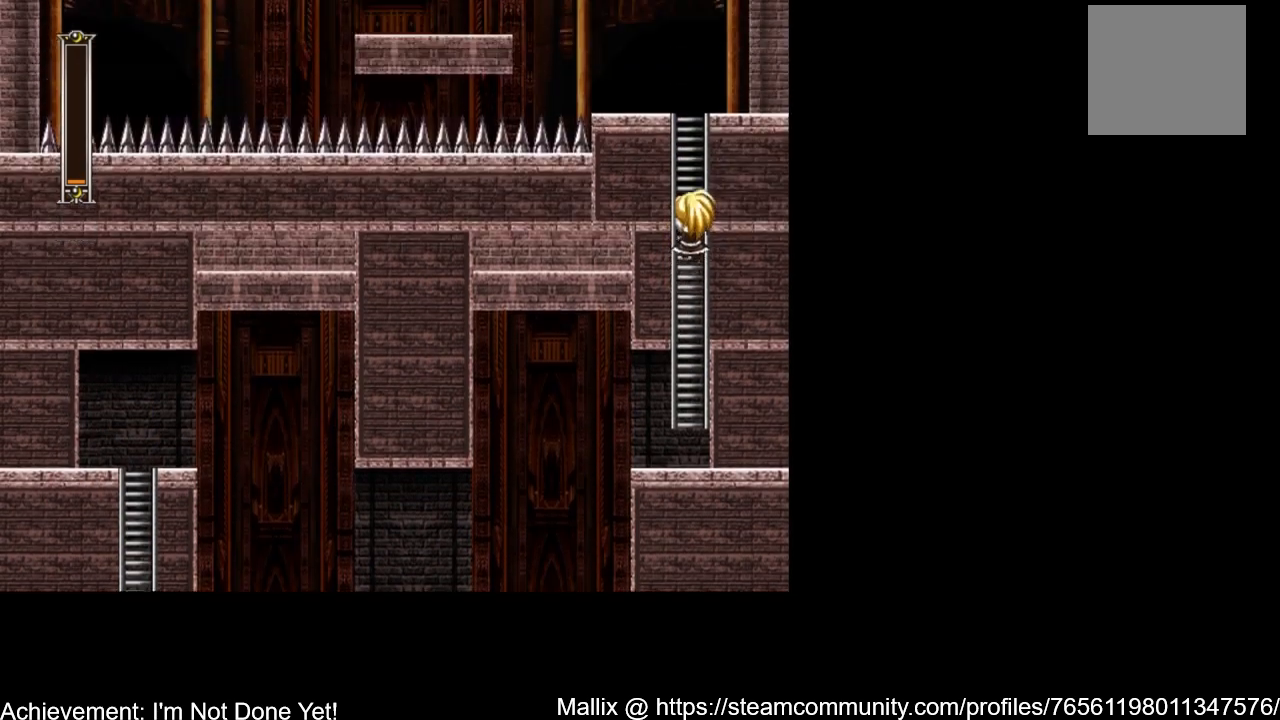
{"buttons": ["DPAD_UP"], "events": []}
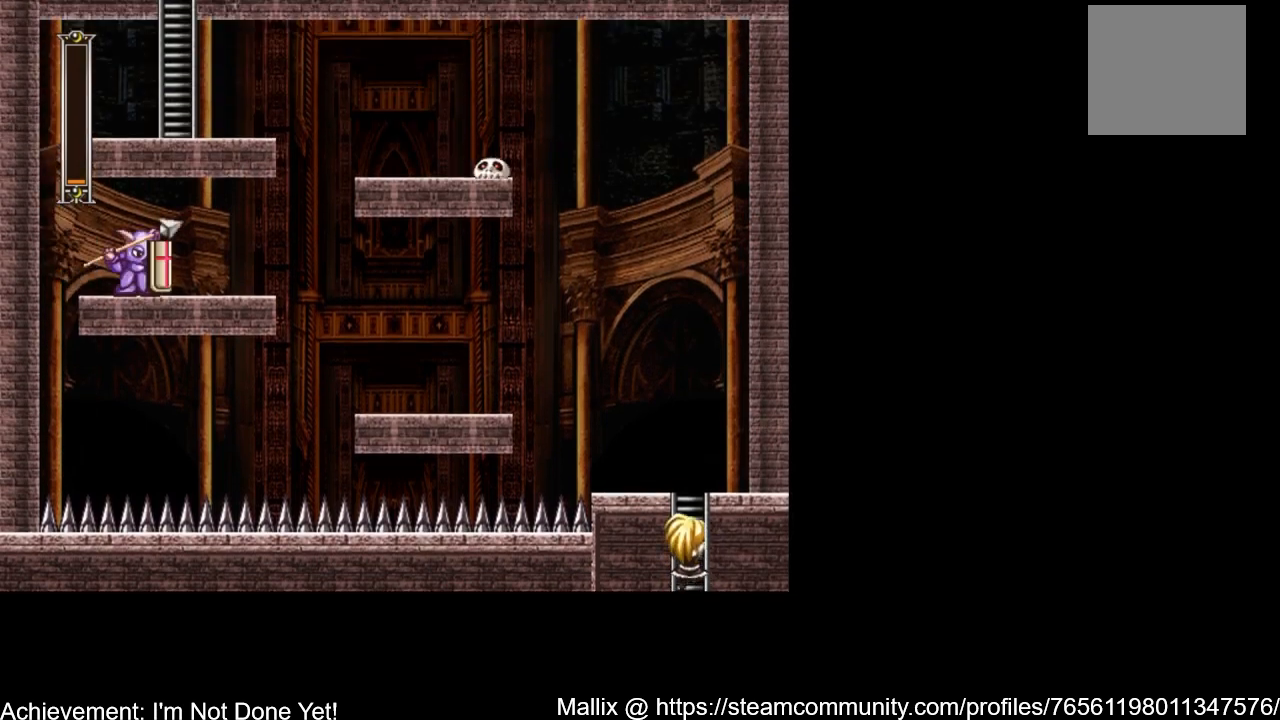
{"buttons": ["DPAD_LEFT"], "events": [[434, "DPAD_LEFT", "down"], [500, "DPAD_UP", "up"]]}
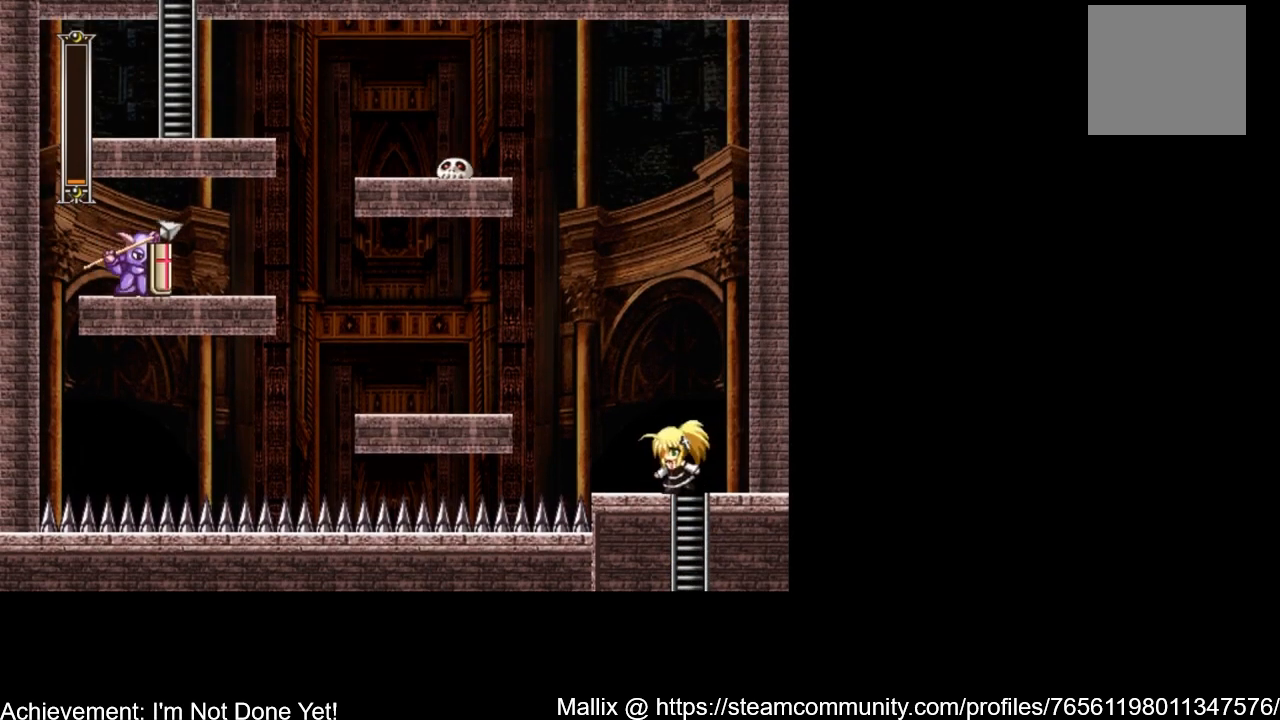
{"buttons": ["A", "DPAD_LEFT"], "events": [[334, "A", "down"]]}
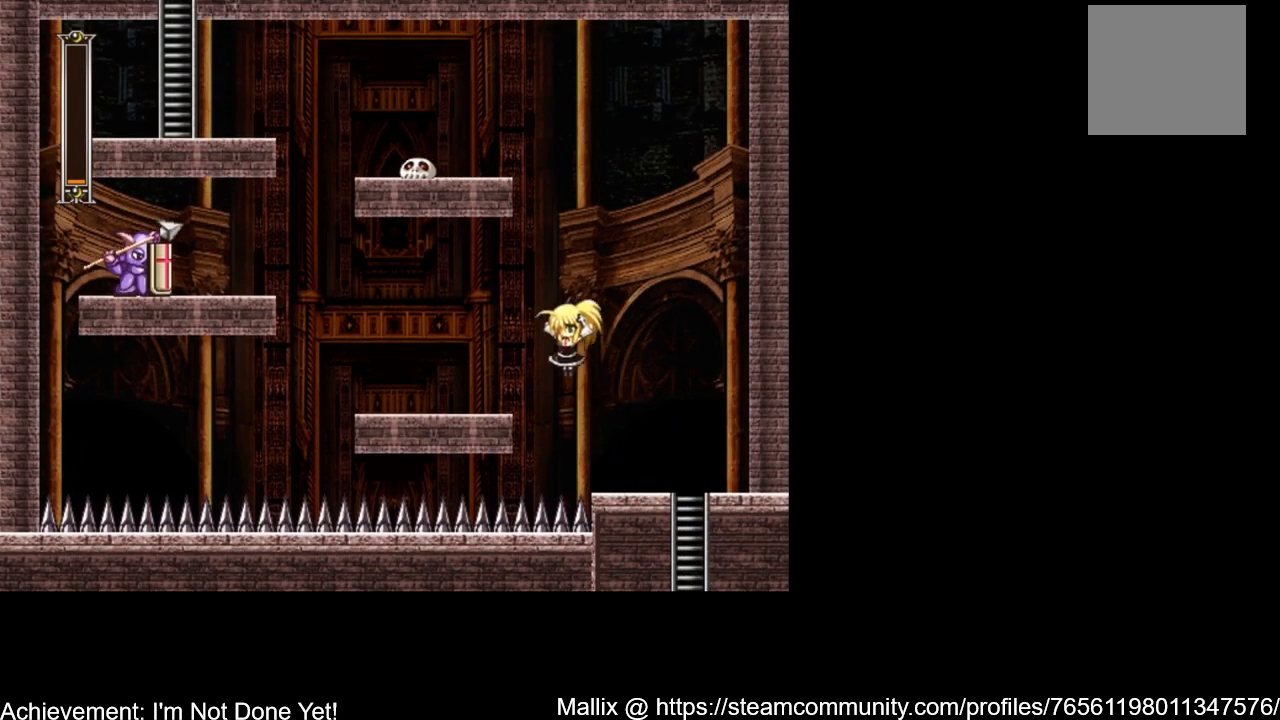
{"buttons": ["DPAD_LEFT"], "events": [[233, "A", "up"]]}